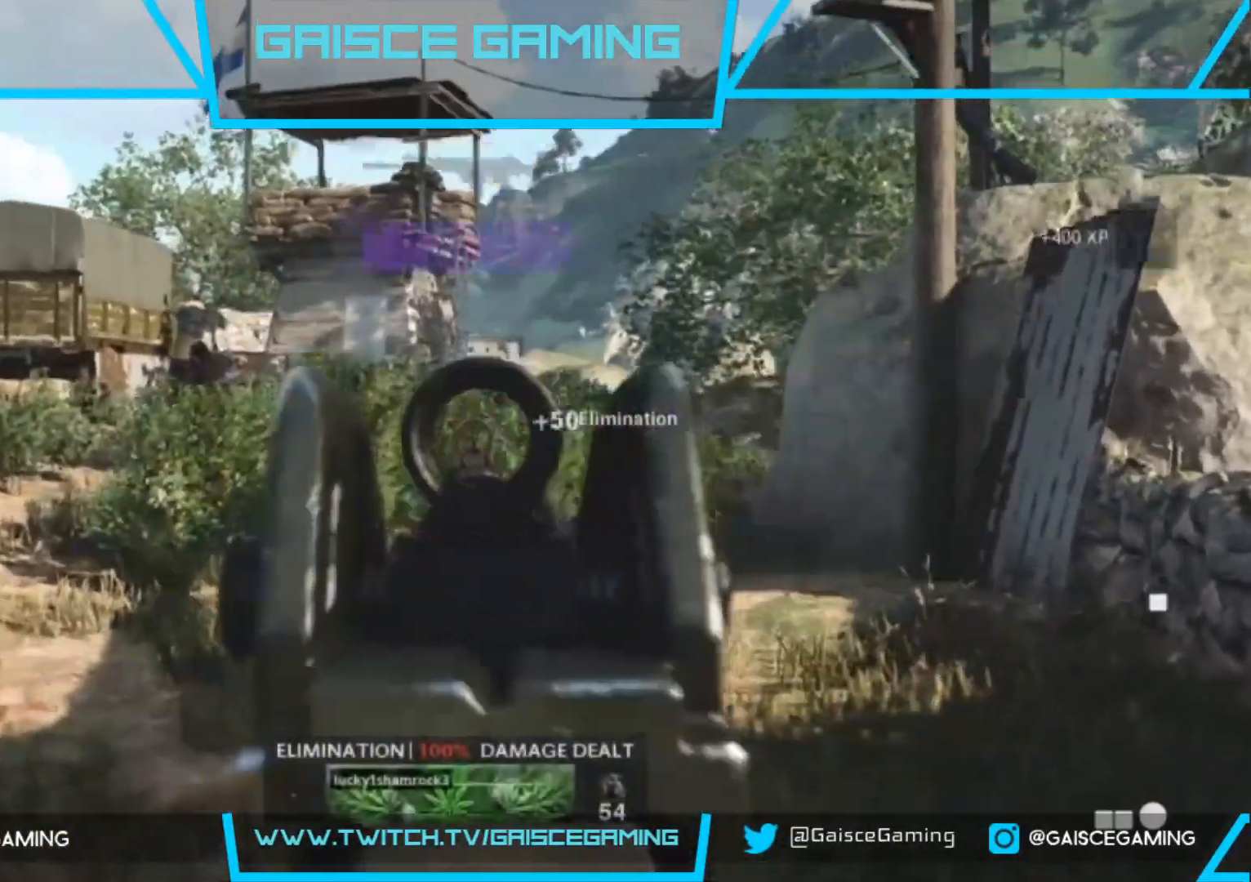
Gameplay with a controller (PlayStation layout); each line is a JSON object with the inputs held at the frame after it. "events" lists button and stick changes between this image and that frame as [ms after this image, input, new state], when the widget could be followed in between.
{"buttons": ["L3"], "left_stick": "up", "right_stick": "center", "events": [[50, "right_stick", "center"], [83, "R2", "up"], [283, "L2", "up"], [400, "L3", "down"]]}
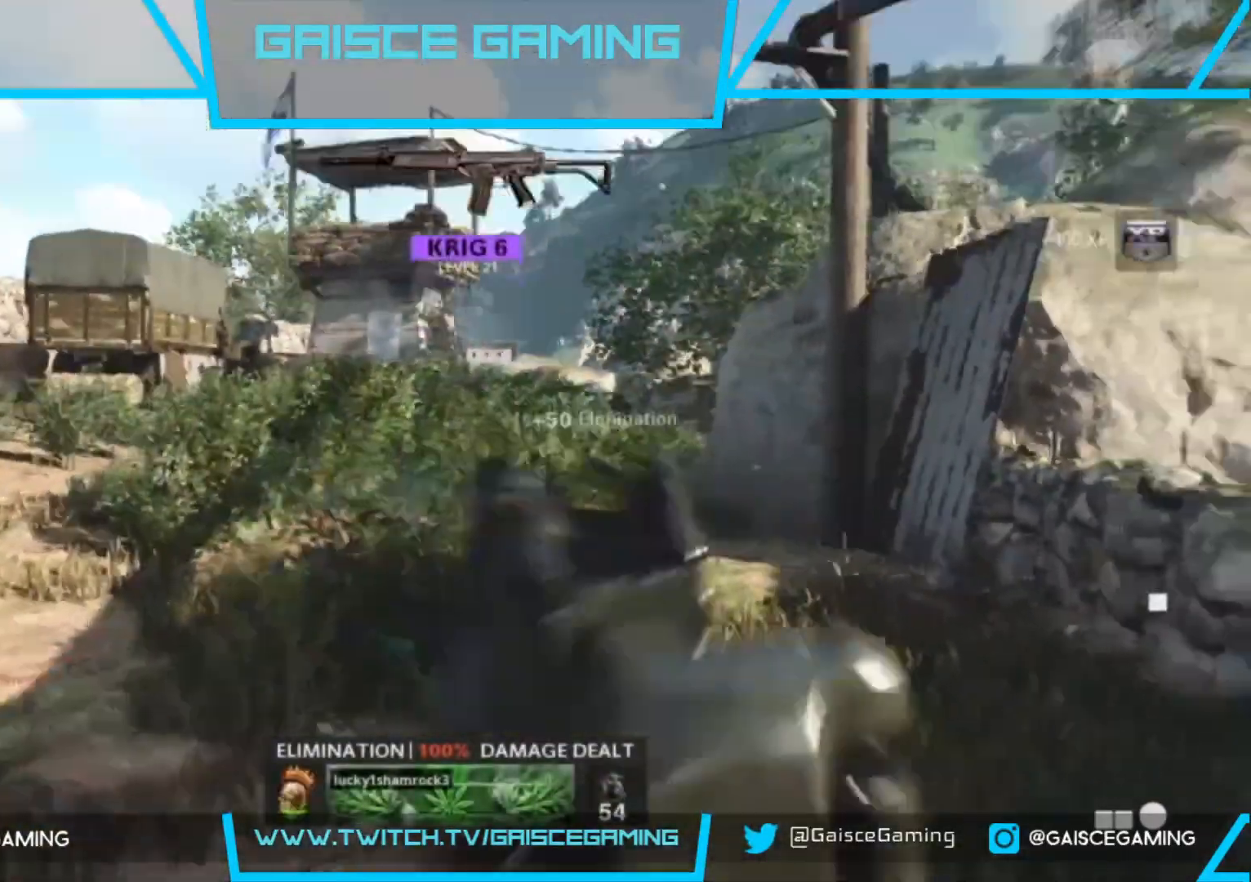
{"buttons": [], "left_stick": "up", "right_stick": "center", "events": [[50, "L3", "up"], [350, "CIRCLE", "down"], [483, "CIRCLE", "up"]]}
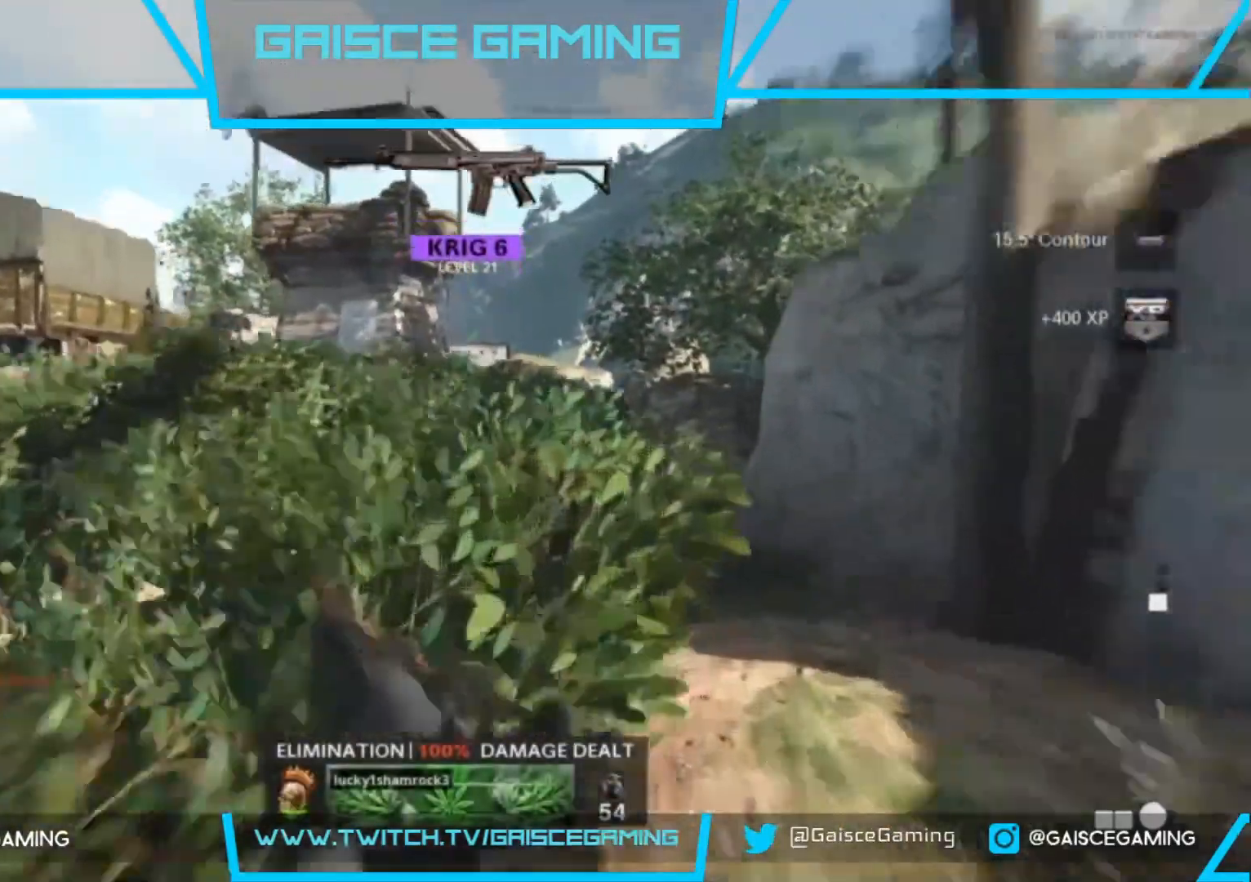
{"buttons": [], "left_stick": "up-right", "right_stick": "center", "events": [[217, "SQUARE", "down"], [350, "SQUARE", "up"], [367, "left_stick", "up-right"]]}
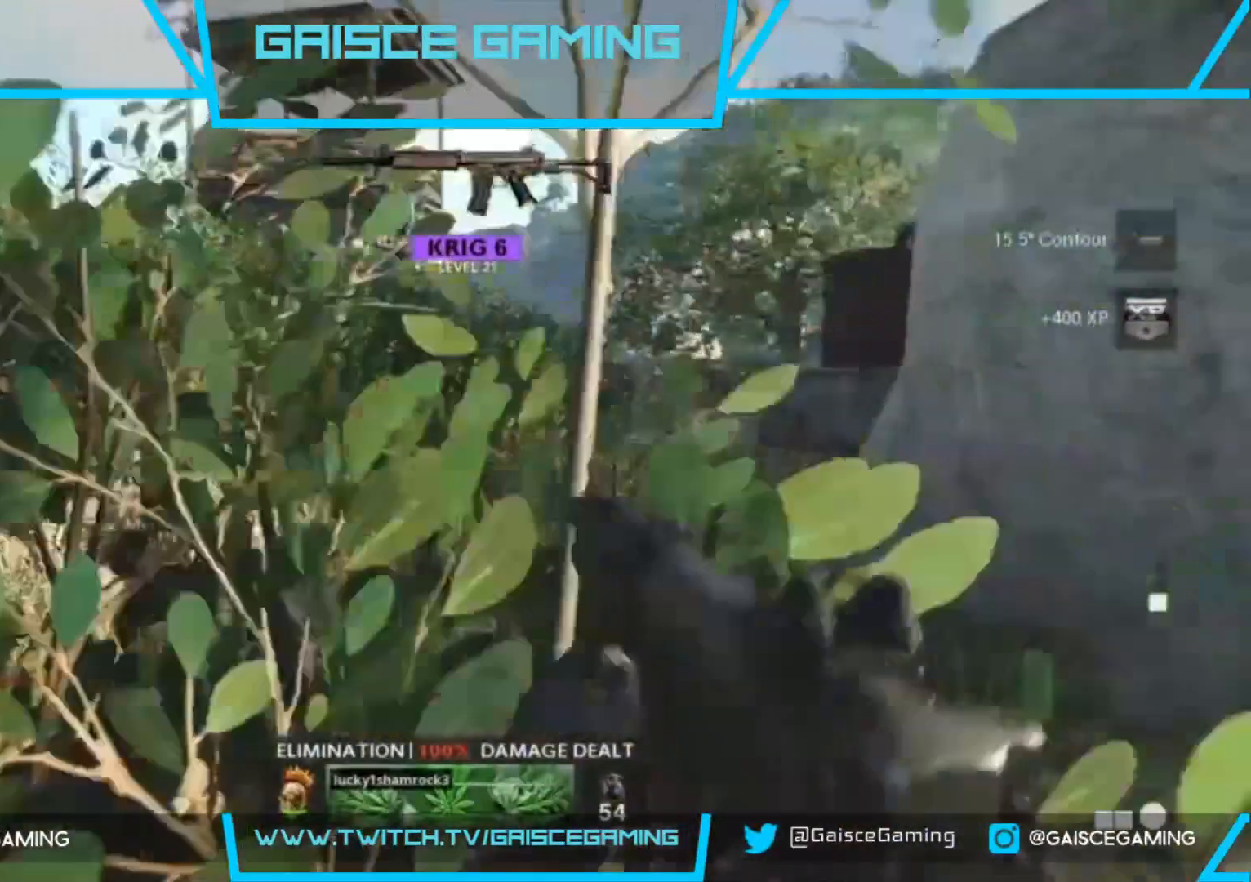
{"buttons": [], "left_stick": "up-right", "right_stick": "center"}
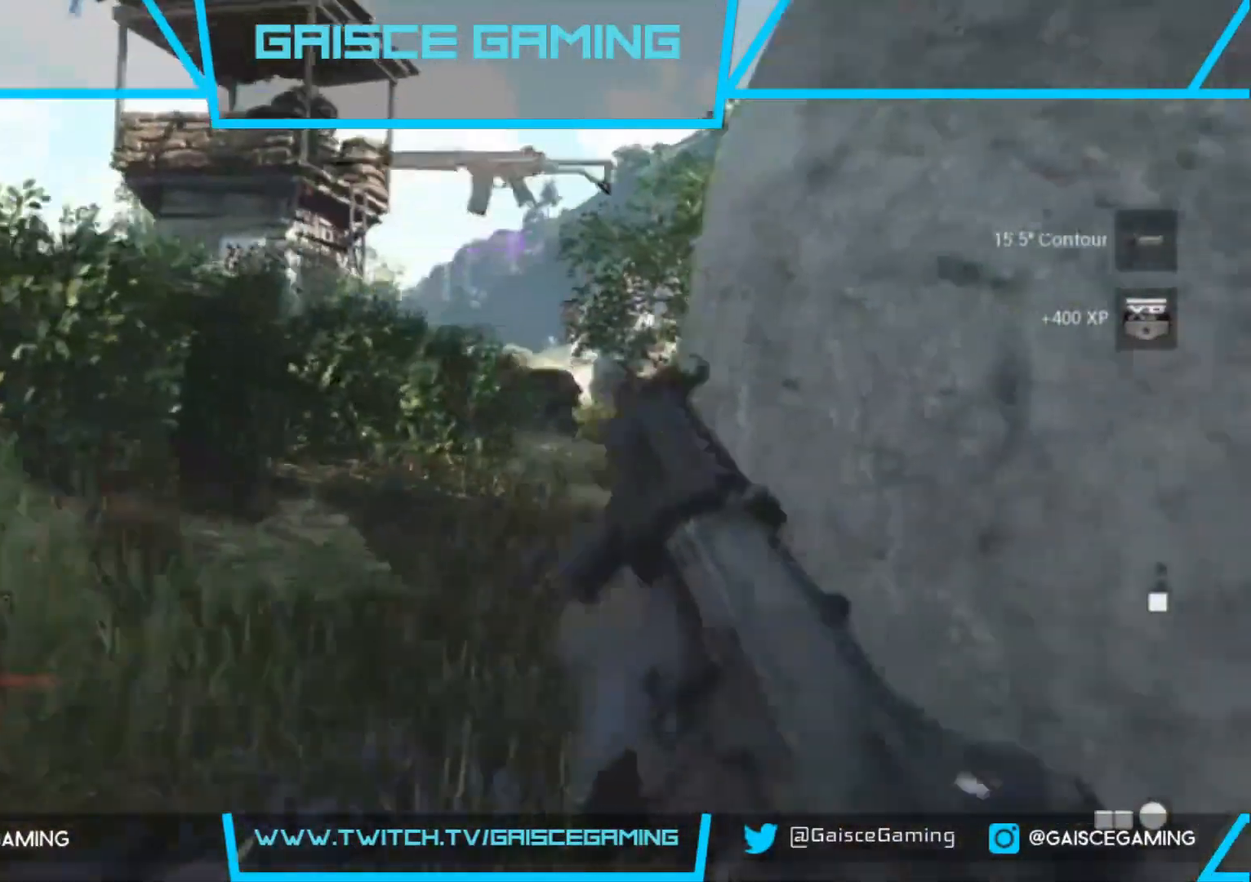
{"buttons": [], "left_stick": "down-right", "right_stick": "center", "events": [[167, "left_stick", "center"], [483, "left_stick", "down-right"]]}
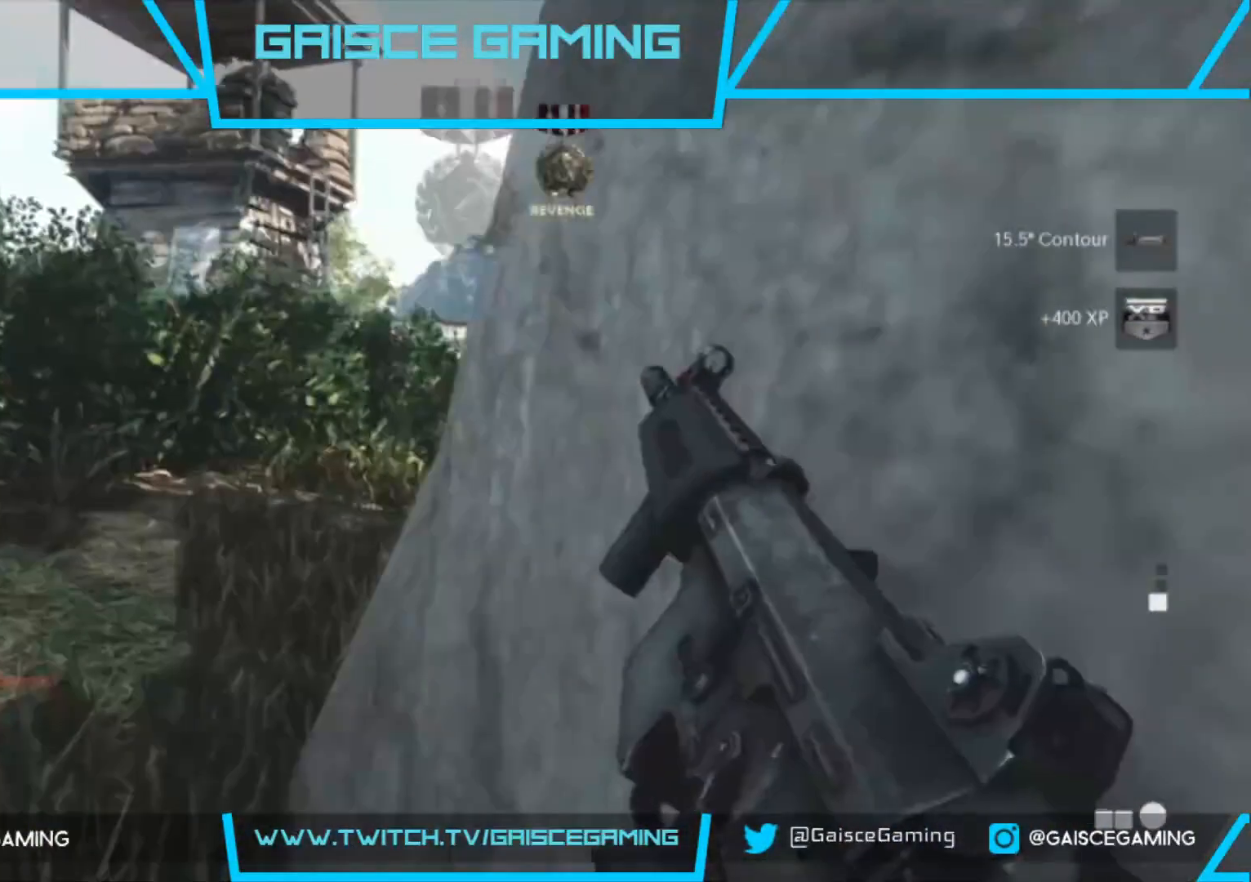
{"buttons": [], "left_stick": "center", "right_stick": "center", "events": [[117, "right_stick", "left"], [167, "right_stick", "up-left"], [267, "right_stick", "center"], [317, "left_stick", "center"]]}
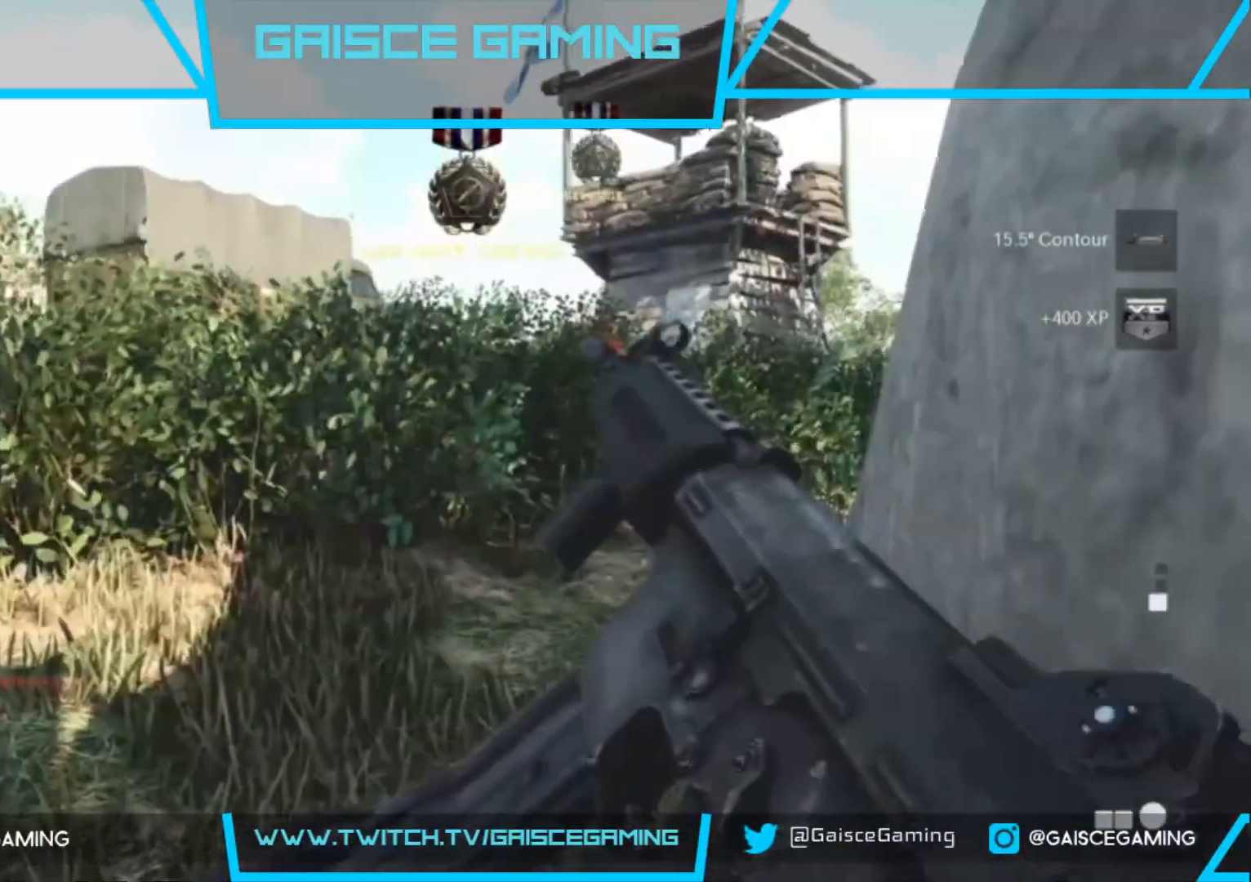
{"buttons": ["DPAD_RIGHT"], "left_stick": "center", "right_stick": "center", "events": [[483, "DPAD_RIGHT", "down"]]}
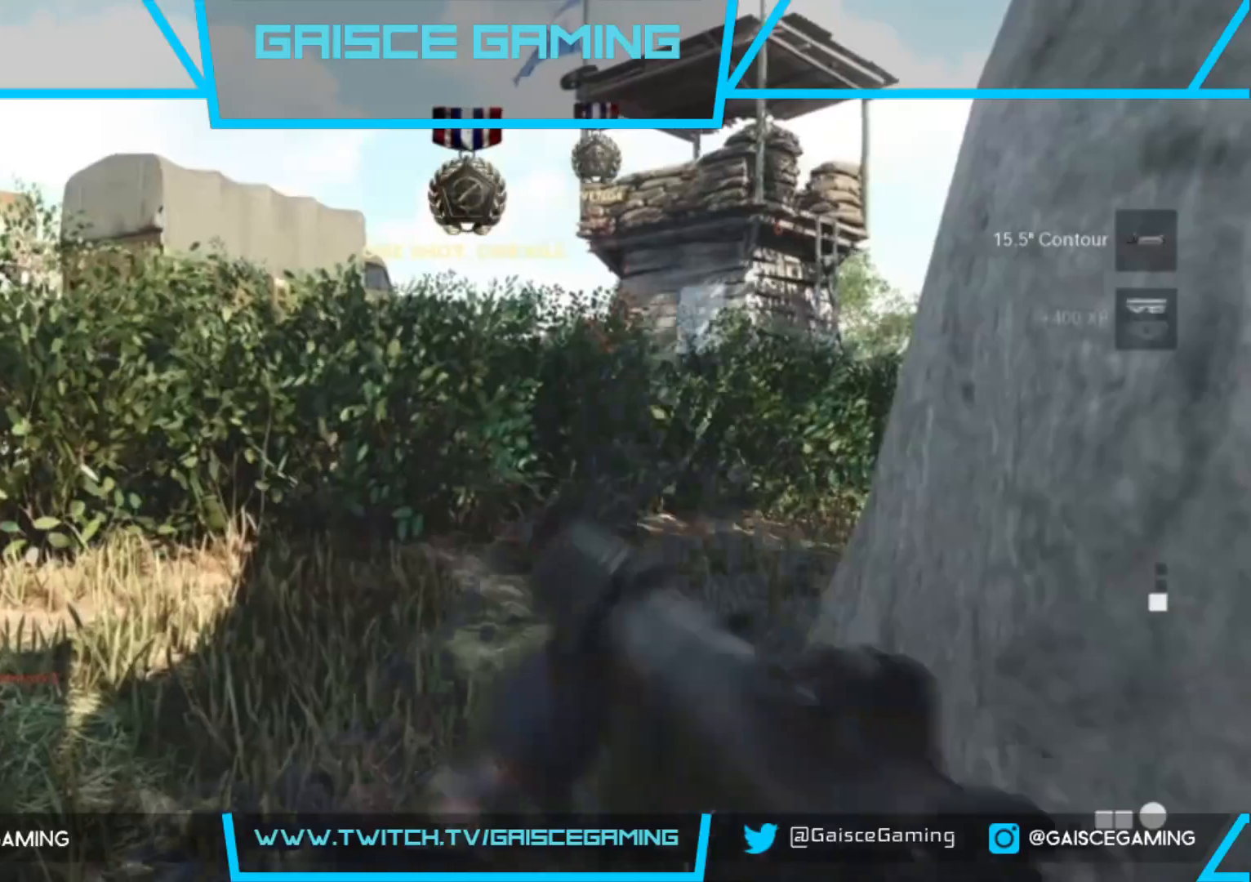
{"buttons": [], "left_stick": "center", "right_stick": "center", "events": [[150, "DPAD_RIGHT", "up"]]}
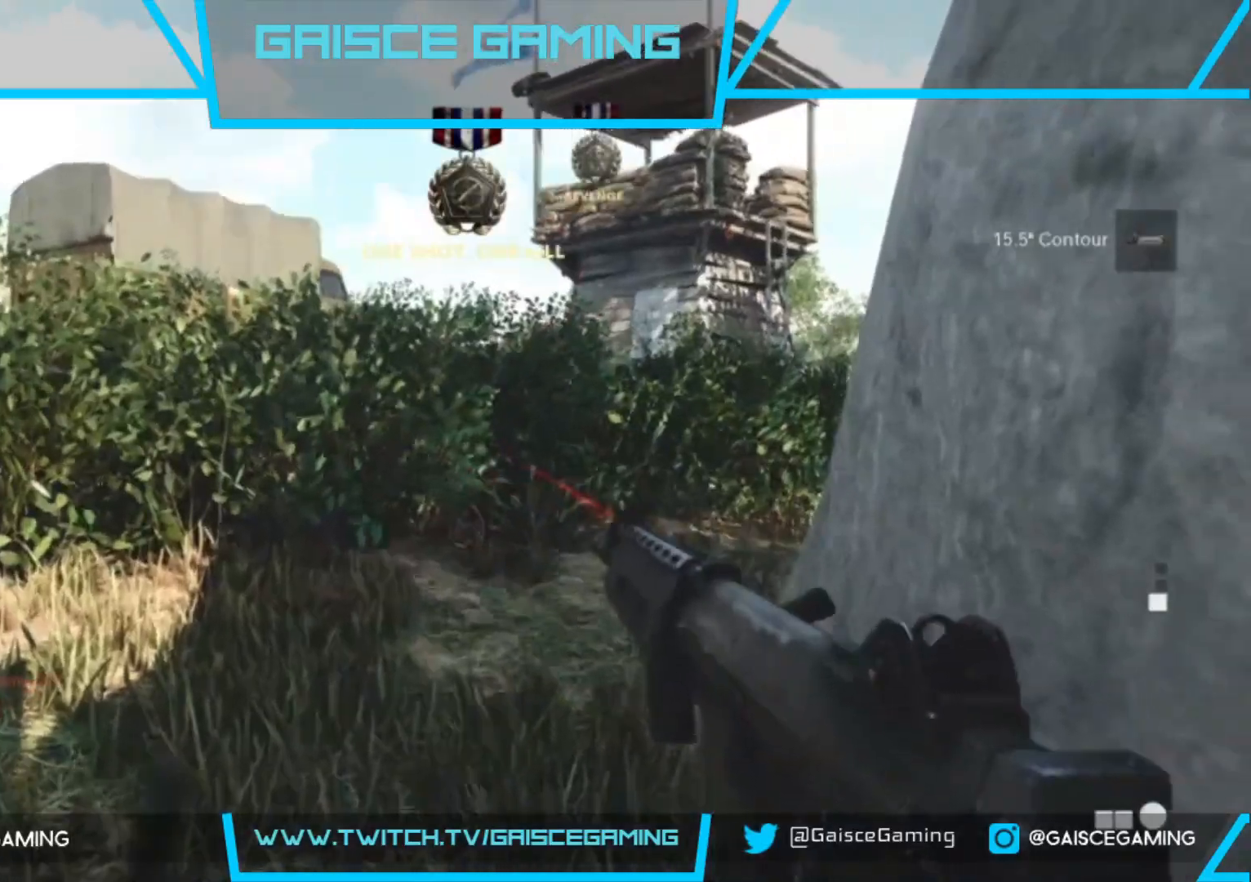
{"buttons": [], "left_stick": "center", "right_stick": "center", "events": []}
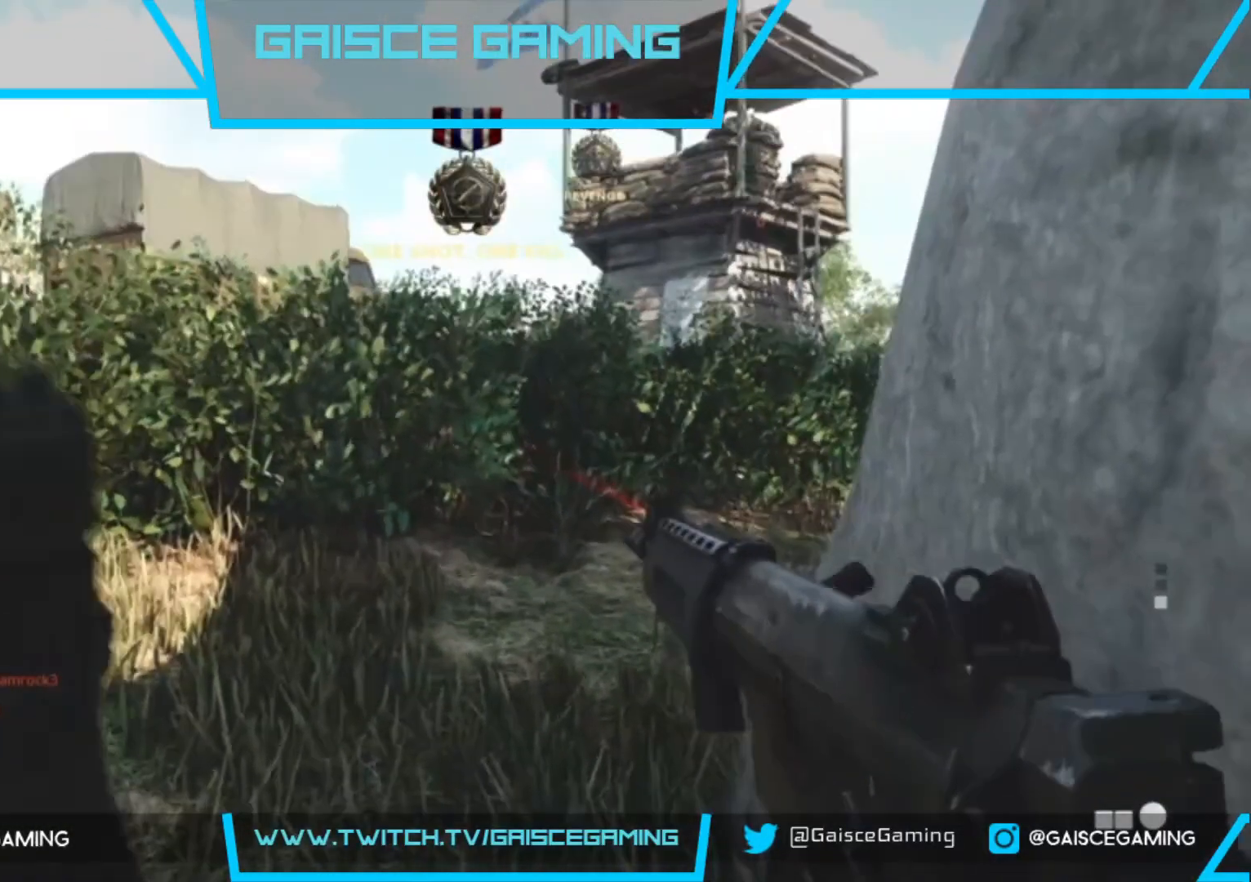
{"buttons": [], "left_stick": "center", "right_stick": "right", "events": [[300, "right_stick", "right"]]}
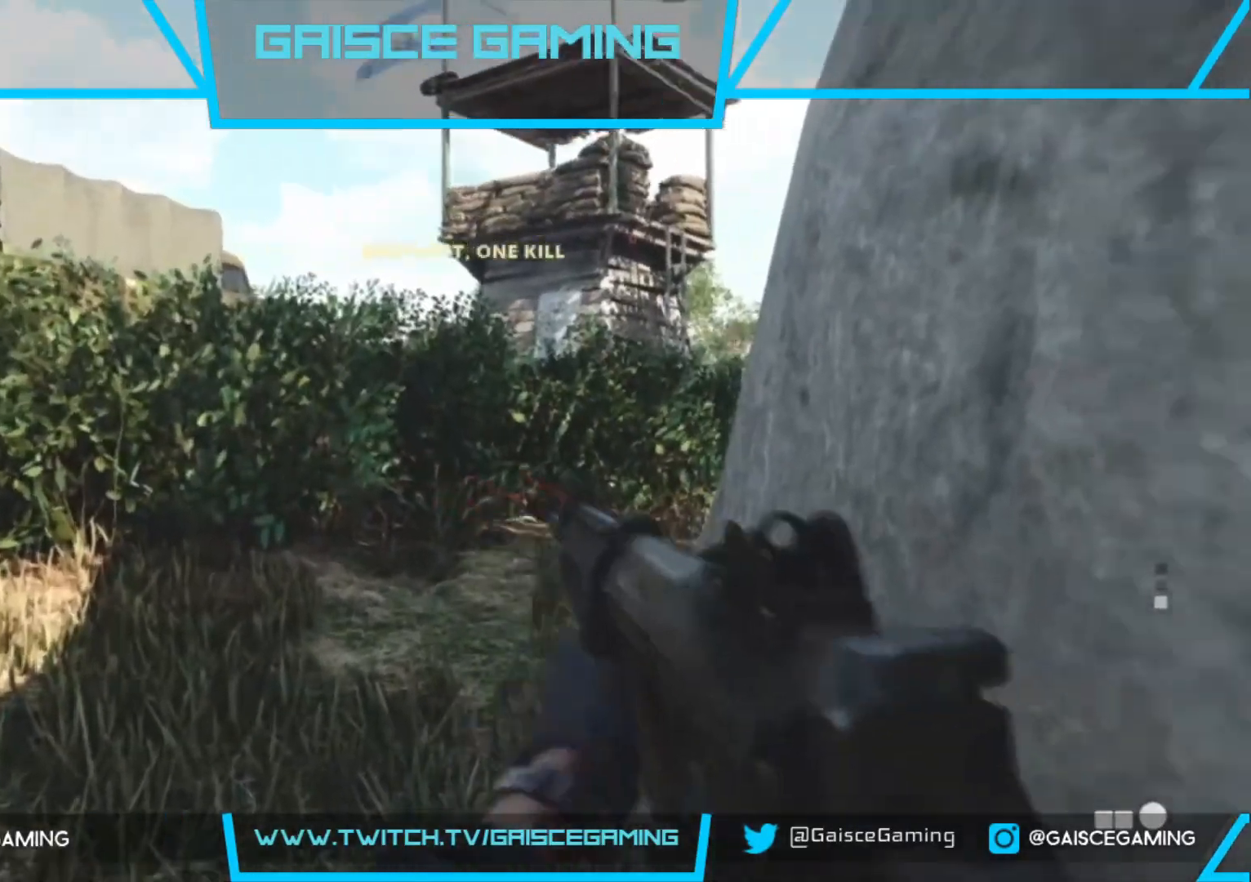
{"buttons": [], "left_stick": "up-left", "right_stick": "right", "events": [[83, "left_stick", "left"], [83, "right_stick", "center"], [167, "right_stick", "right"], [367, "right_stick", "center"], [450, "right_stick", "right"], [467, "left_stick", "up-left"]]}
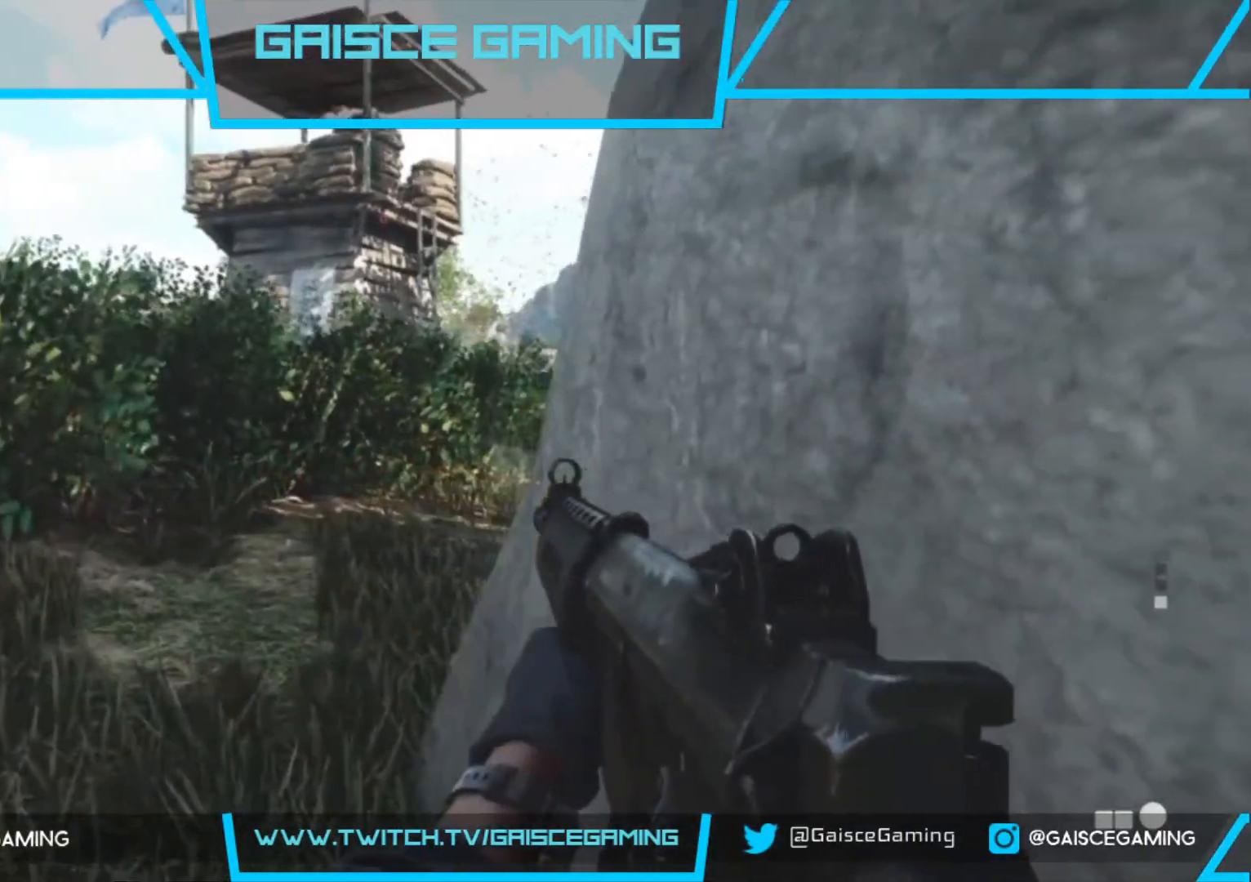
{"buttons": [], "left_stick": "up", "right_stick": "right", "events": [[350, "left_stick", "up"]]}
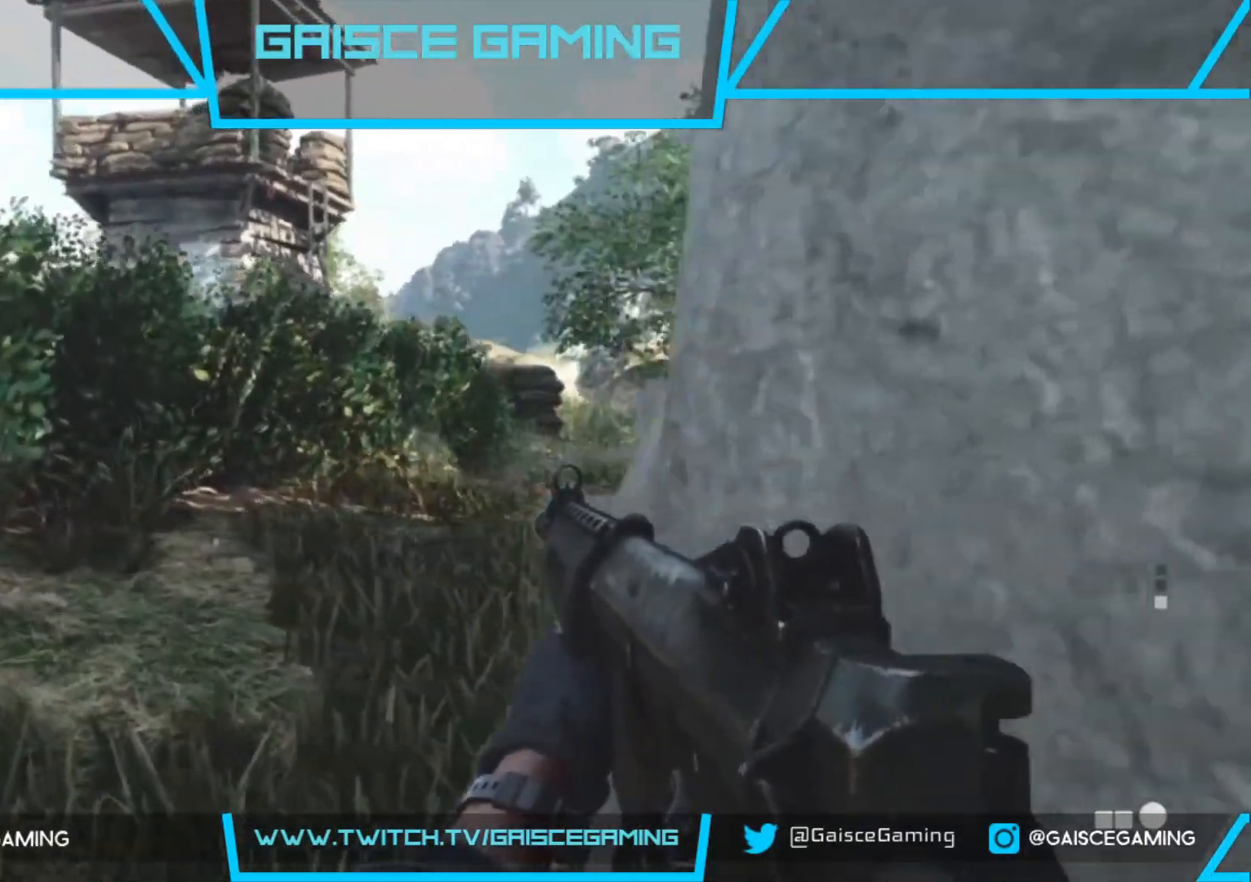
{"buttons": [], "left_stick": "up", "right_stick": "right", "events": [[150, "right_stick", "center"], [417, "right_stick", "right"]]}
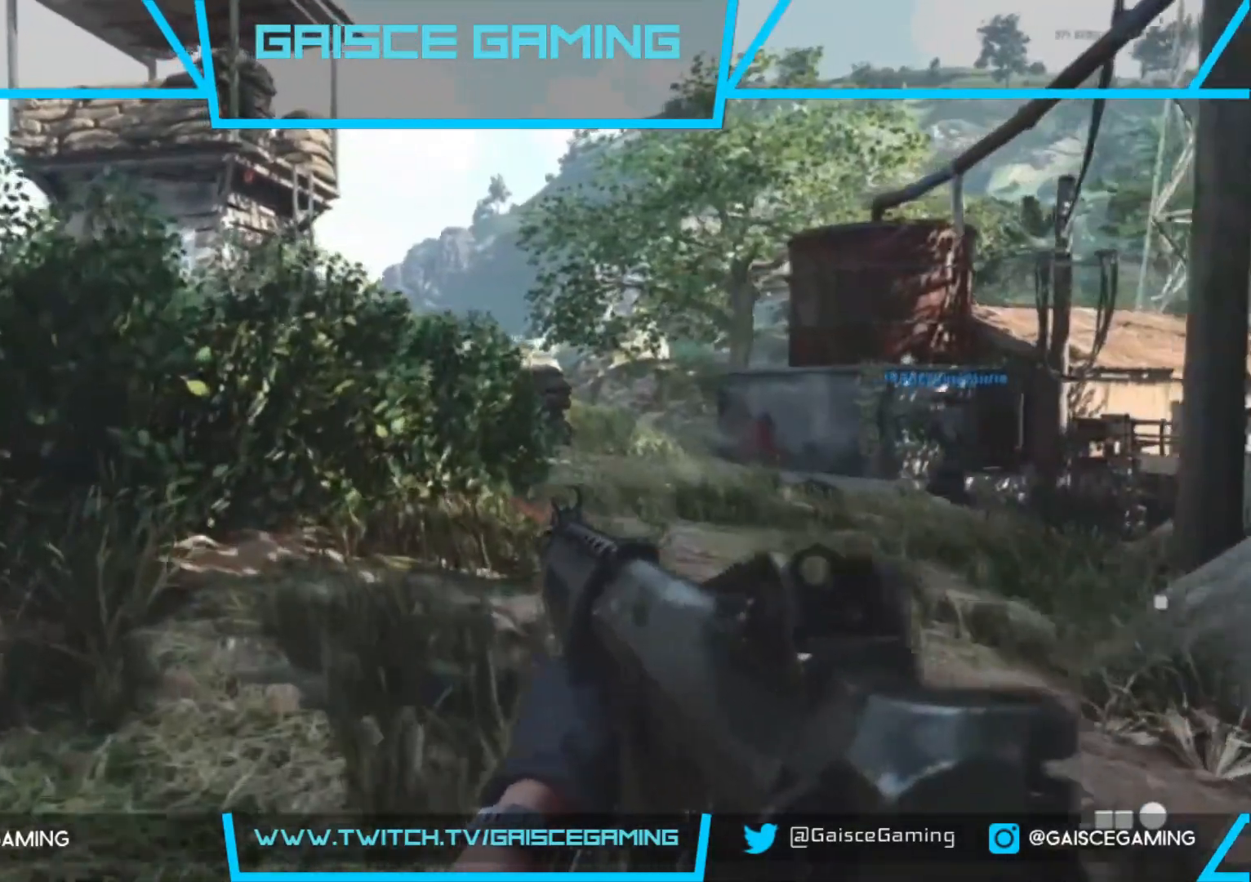
{"buttons": [], "left_stick": "up", "right_stick": "center", "events": [[300, "right_stick", "center"]]}
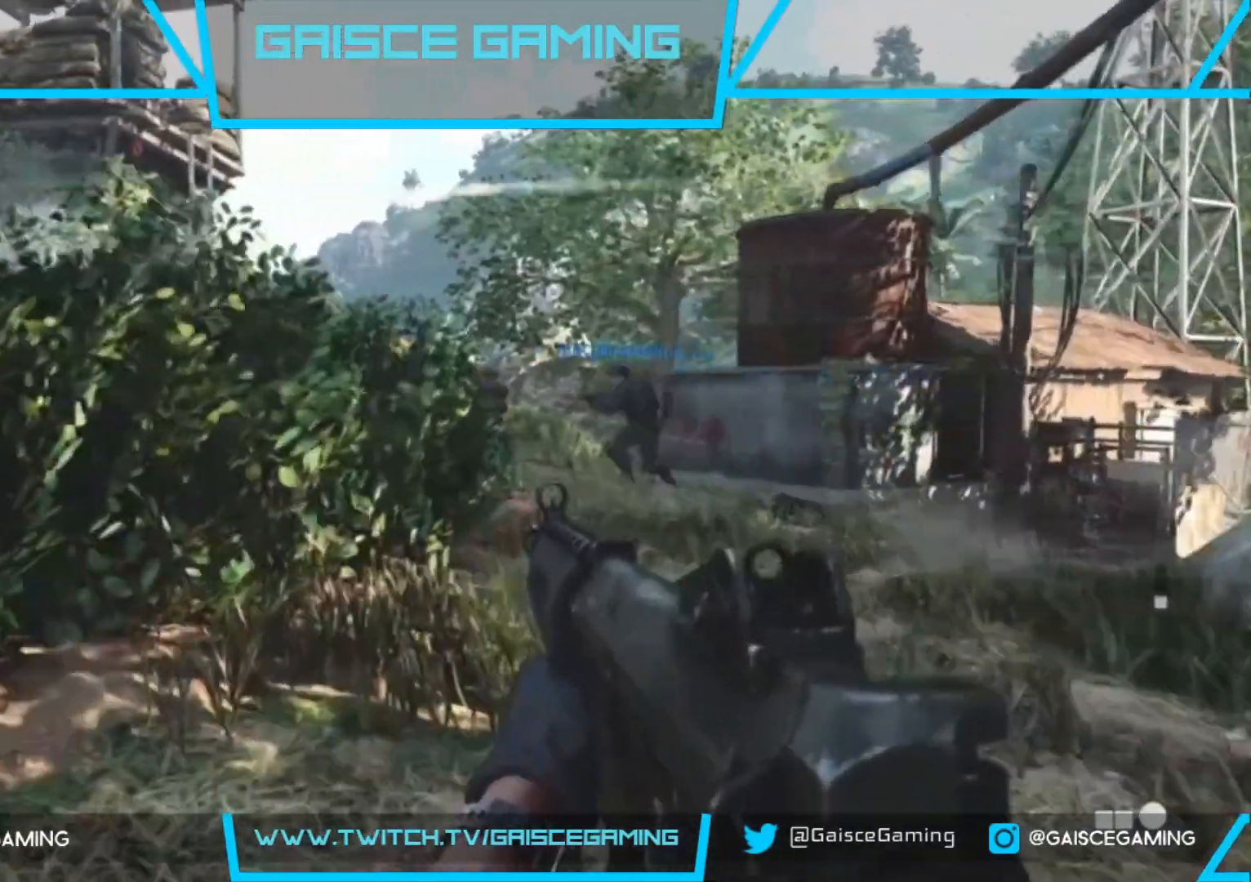
{"buttons": [], "left_stick": "up", "right_stick": "center", "events": []}
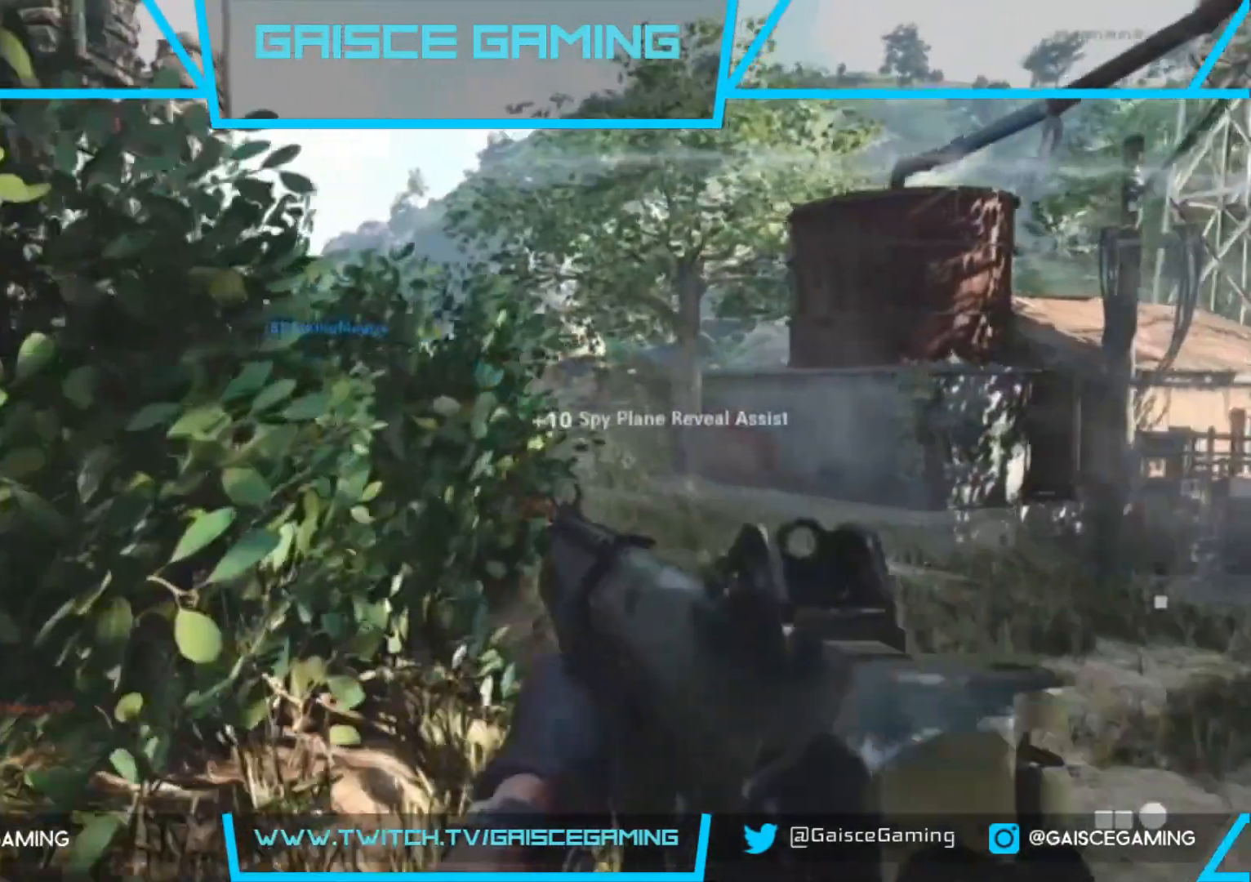
{"buttons": ["L3"], "left_stick": "up-left", "right_stick": "left", "events": [[17, "left_stick", "up-left"], [417, "L3", "down"], [450, "right_stick", "left"]]}
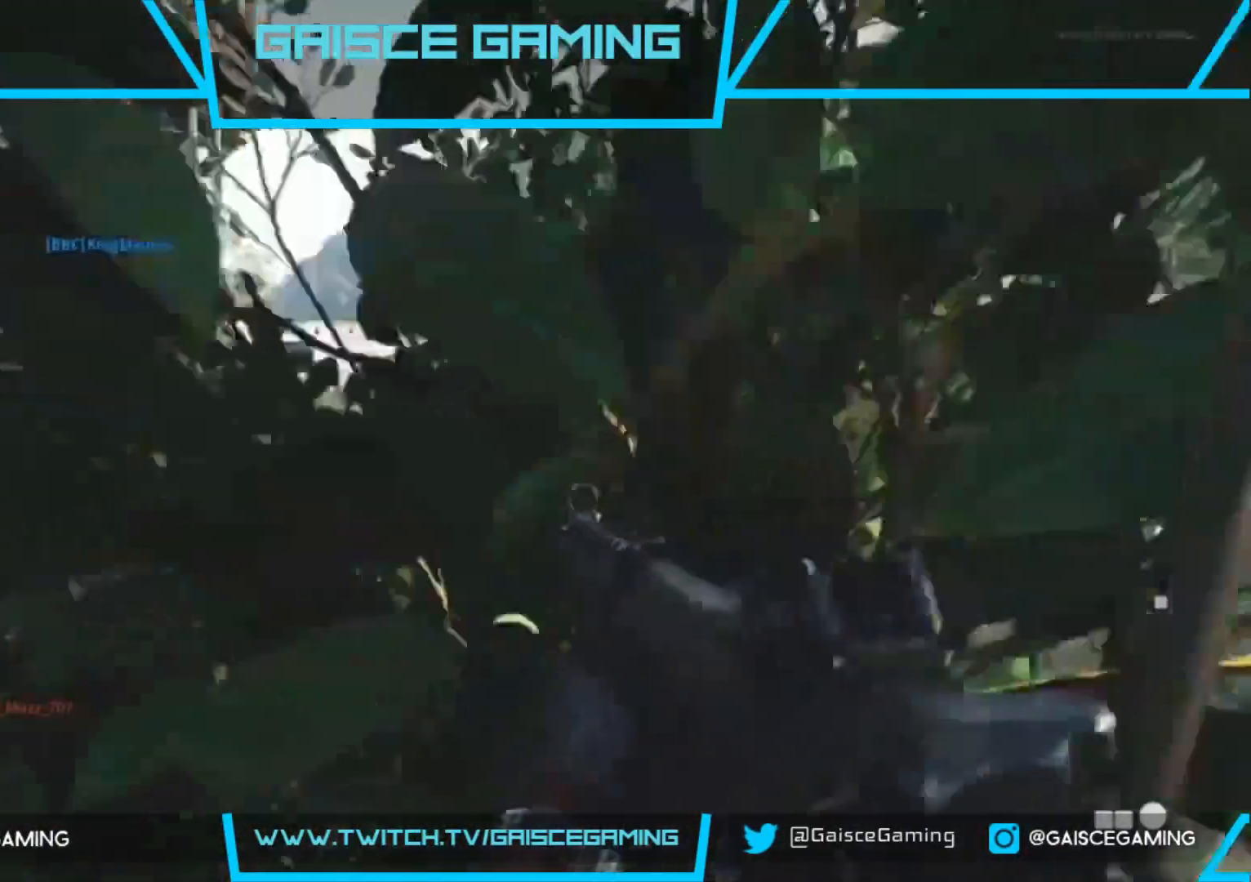
{"buttons": [], "left_stick": "up-left", "right_stick": "right", "events": [[67, "L3", "up"], [117, "right_stick", "center"], [467, "right_stick", "right"]]}
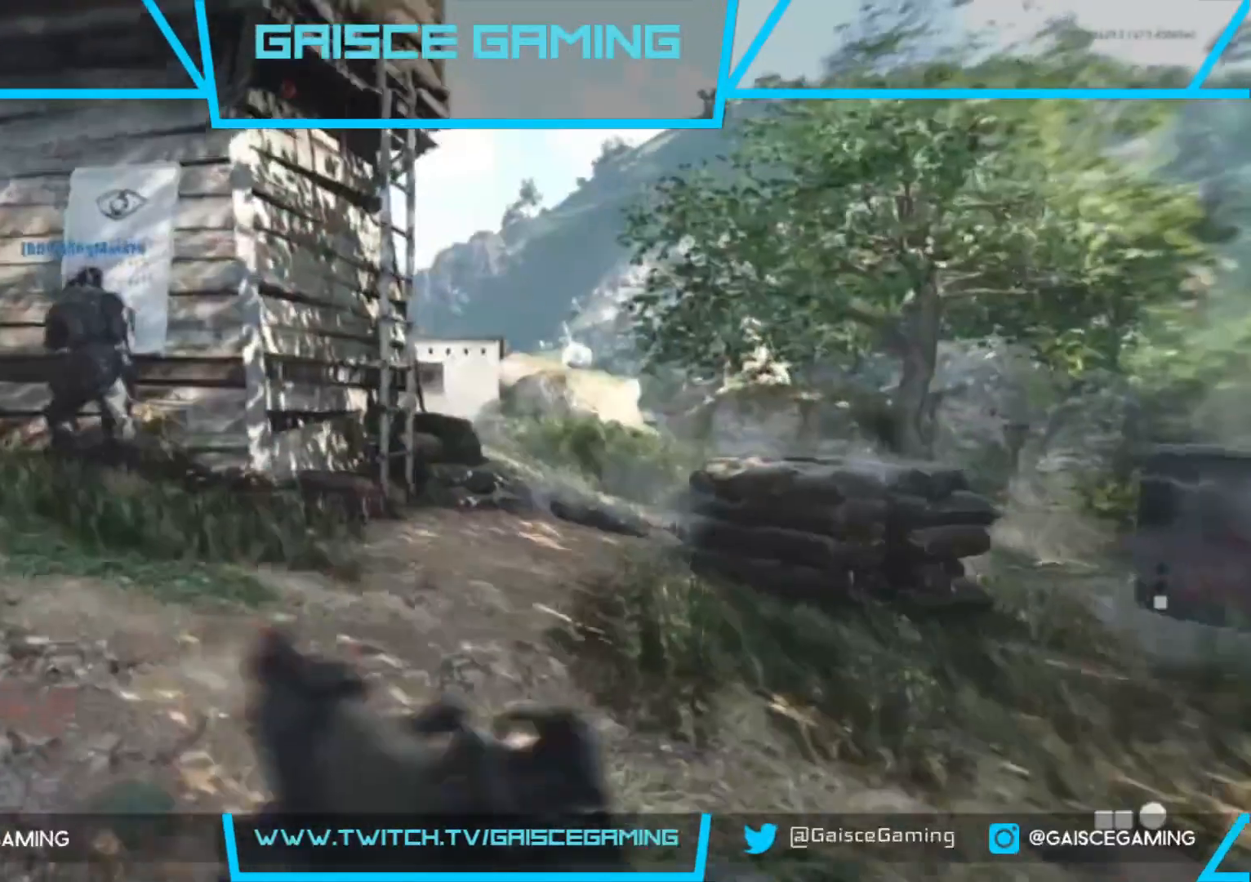
{"buttons": [], "left_stick": "right", "right_stick": "center", "events": [[383, "right_stick", "center"], [417, "left_stick", "up-right"], [467, "left_stick", "right"]]}
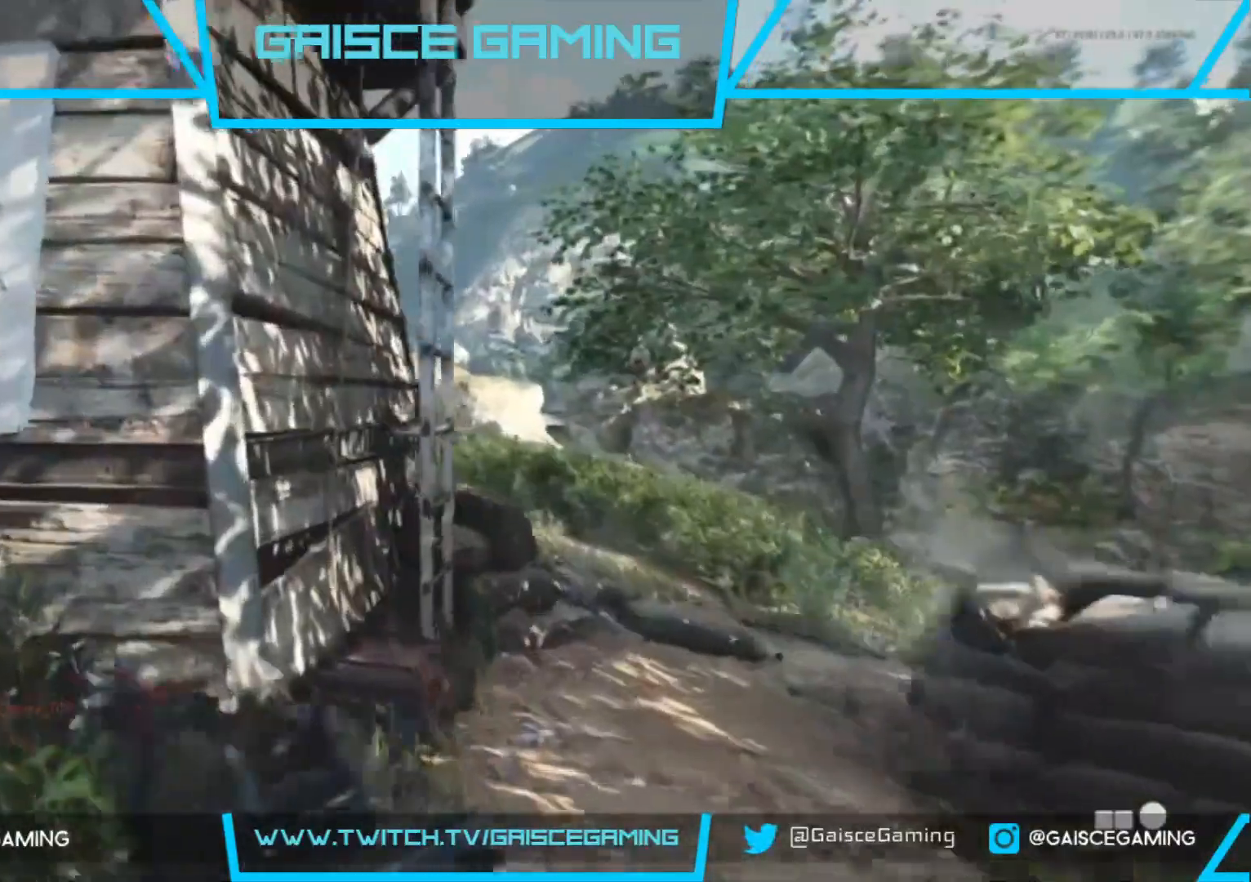
{"buttons": ["L2"], "left_stick": "up-right", "right_stick": "right", "events": [[17, "right_stick", "left"], [167, "right_stick", "center"], [183, "L2", "down"], [183, "left_stick", "up-right"], [467, "right_stick", "right"]]}
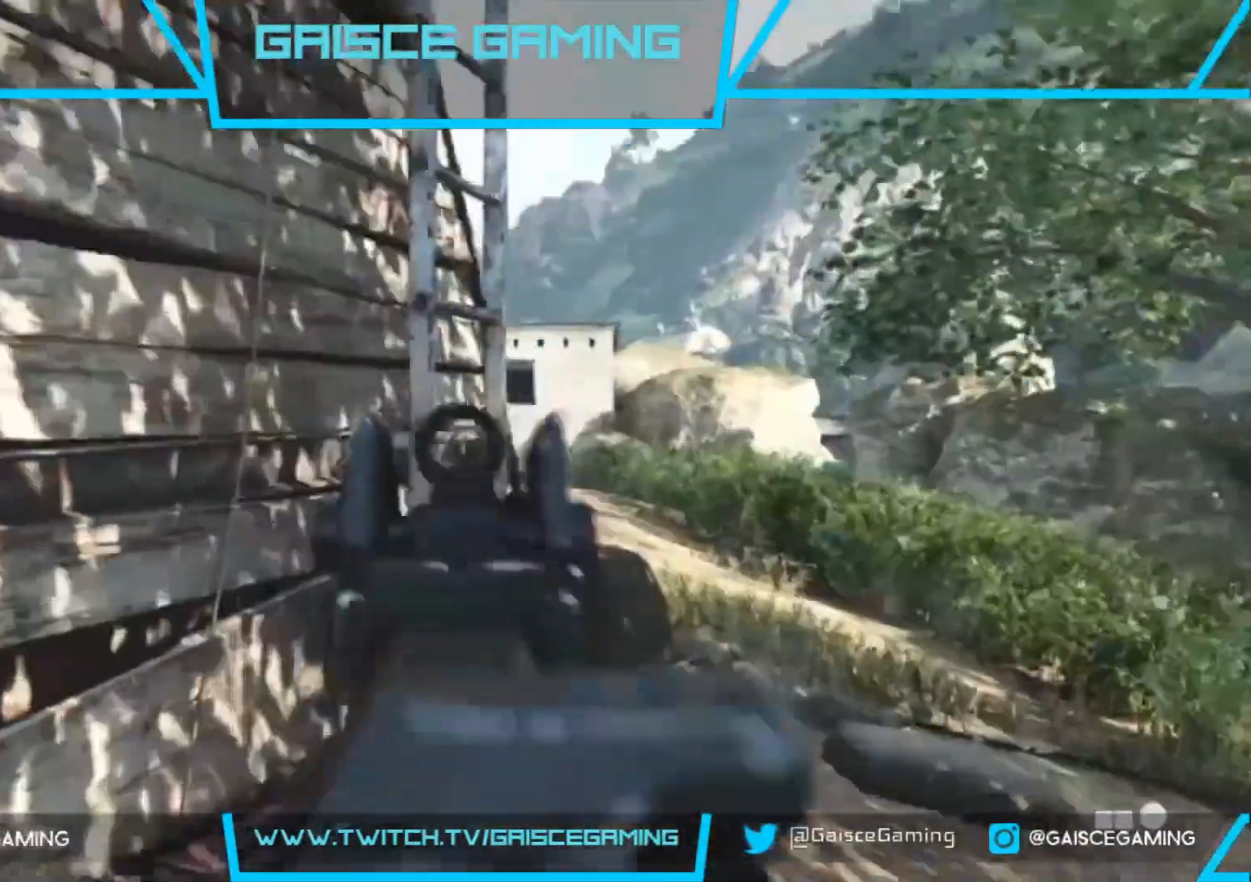
{"buttons": ["L2"], "left_stick": "up", "right_stick": "center", "events": [[383, "right_stick", "center"], [467, "left_stick", "up"]]}
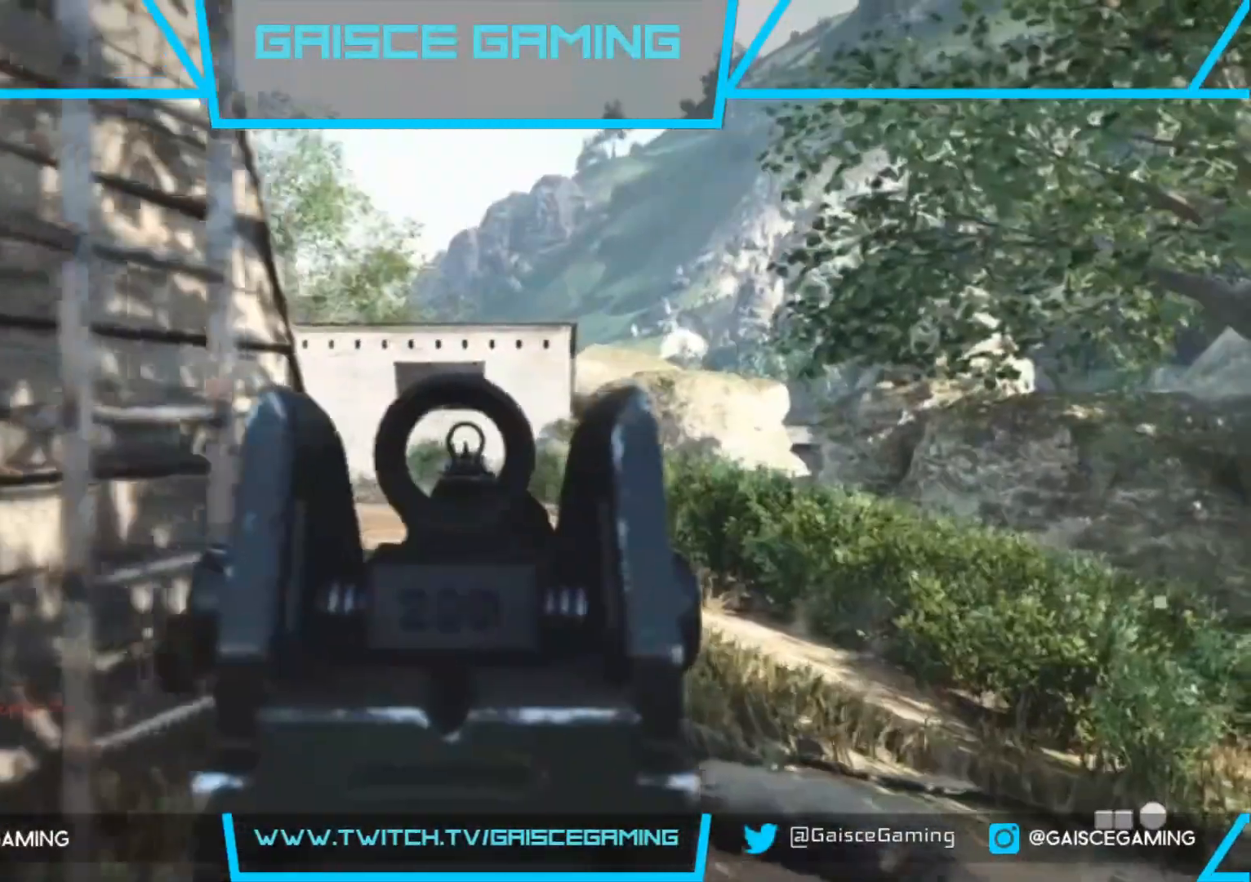
{"buttons": ["L2", "R2"], "left_stick": "up", "right_stick": "center", "events": [[283, "right_stick", "up"], [333, "R2", "down"], [400, "right_stick", "center"]]}
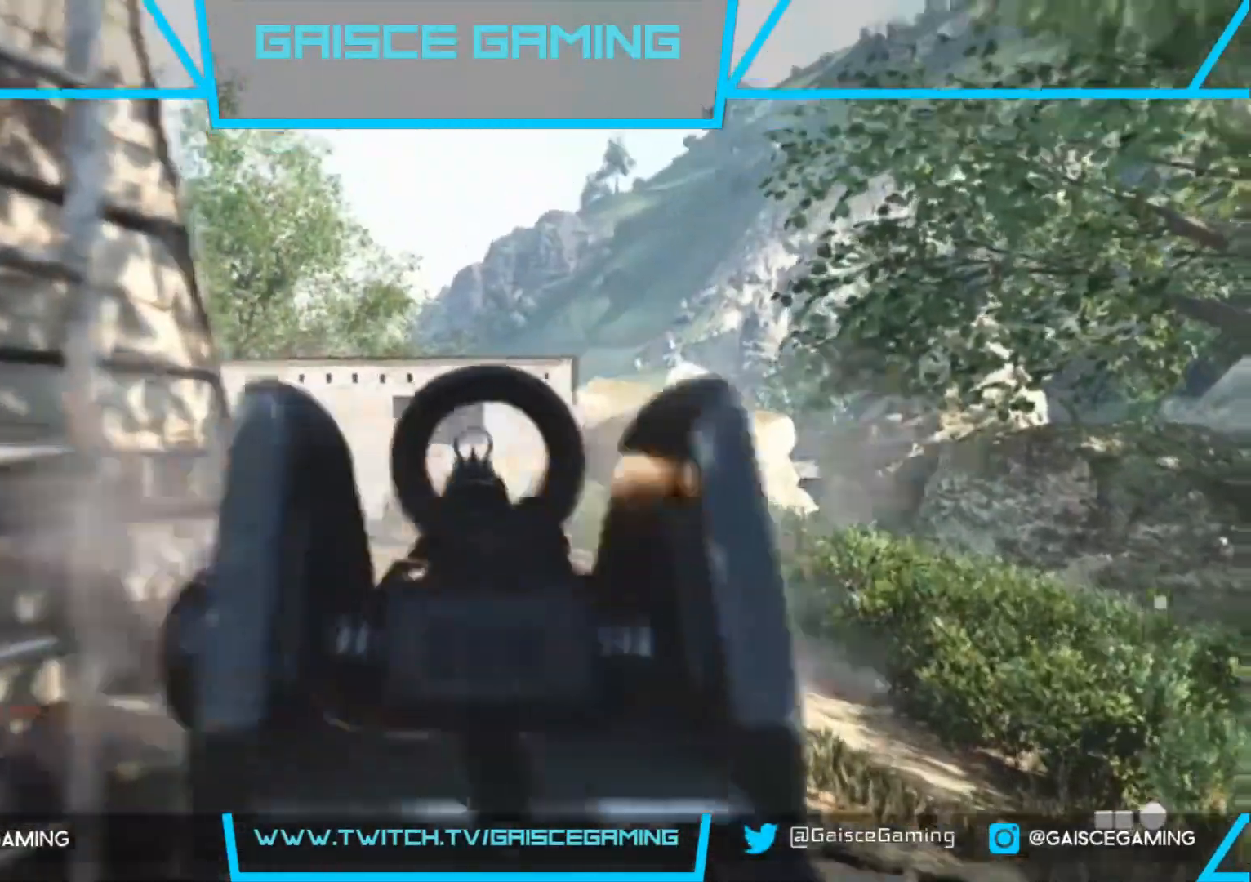
{"buttons": ["L2", "R2"], "left_stick": "up", "right_stick": "center", "events": [[50, "R2", "up"], [183, "R2", "down"], [367, "R2", "up"], [450, "R2", "down"]]}
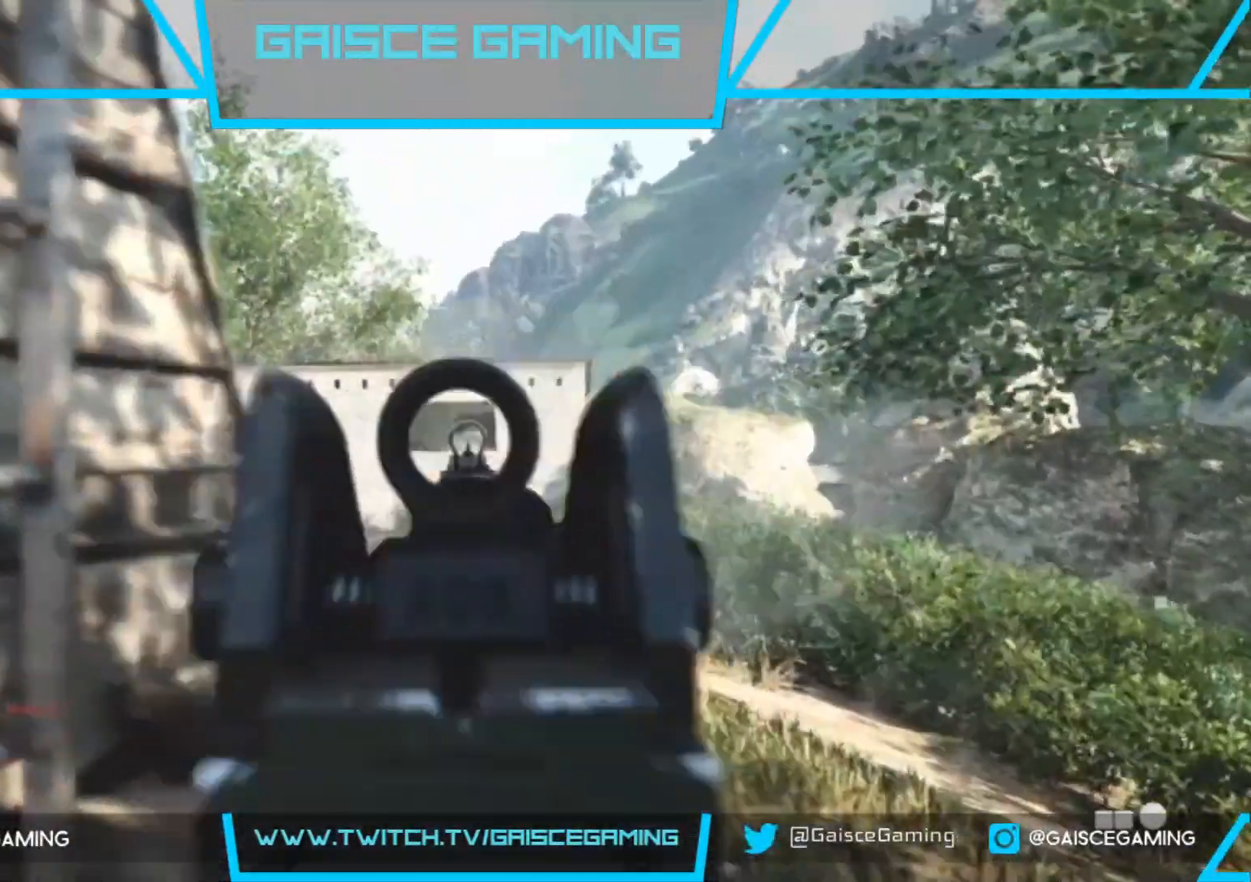
{"buttons": ["L2", "R2"], "left_stick": "up-right", "right_stick": "center", "events": [[117, "R2", "up"], [117, "left_stick", "up-right"], [217, "R2", "down"], [350, "R2", "up"], [500, "R2", "down"]]}
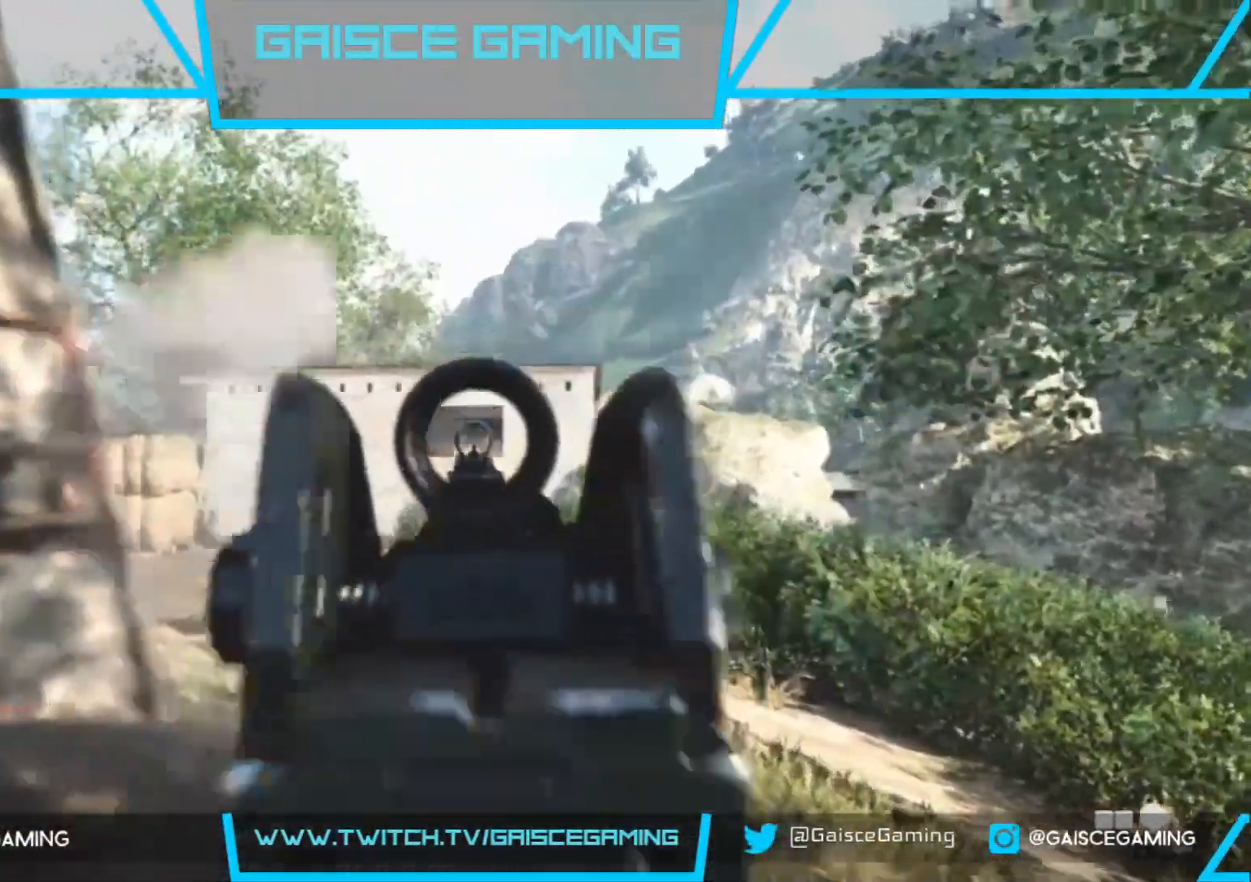
{"buttons": ["L2", "R2"], "left_stick": "up-right", "right_stick": "center", "events": [[133, "R2", "up"], [217, "R2", "down"], [367, "R2", "up"], [433, "R2", "down"]]}
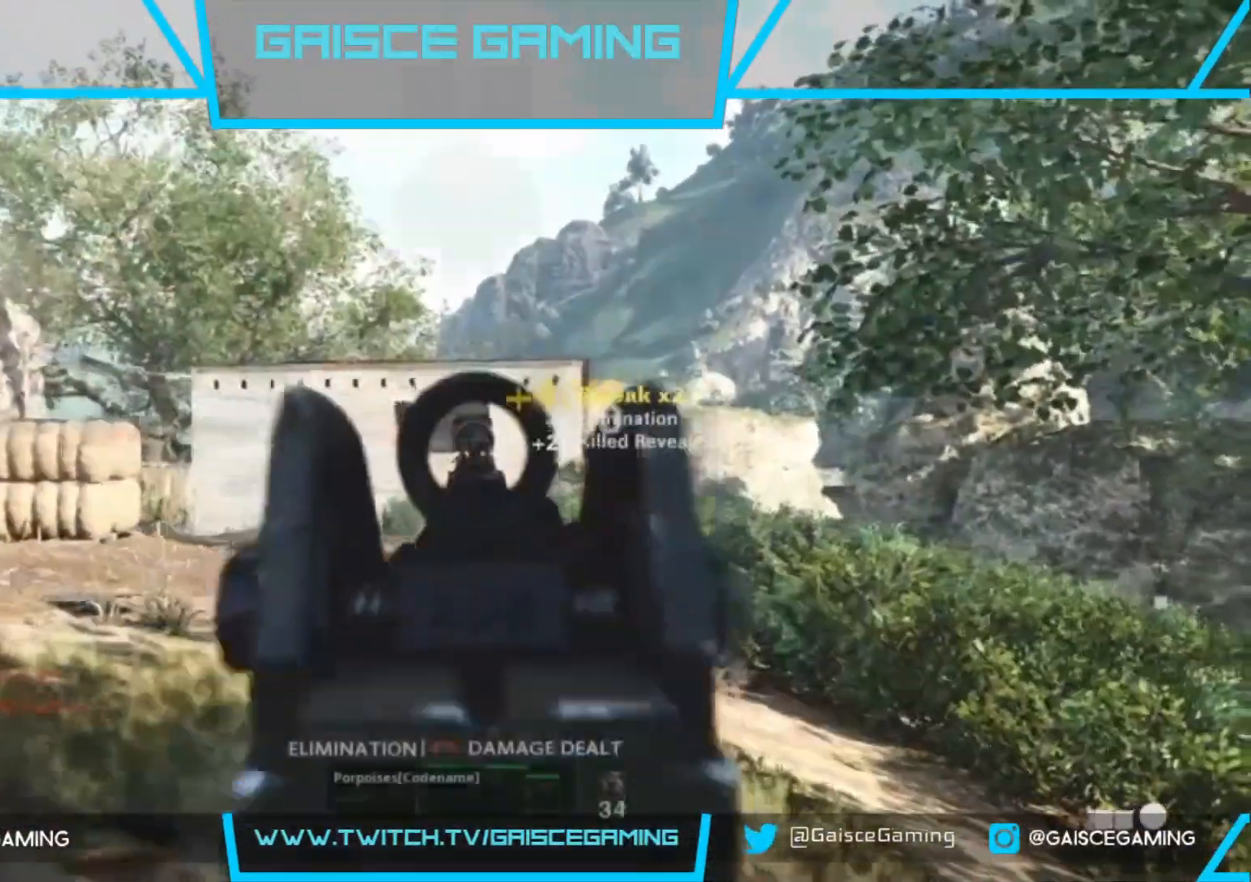
{"buttons": [], "left_stick": "down", "right_stick": "center", "events": [[83, "R2", "up"], [167, "R2", "down"], [233, "left_stick", "center"], [267, "R2", "up"], [300, "left_stick", "left"], [483, "L2", "up"], [483, "left_stick", "down"]]}
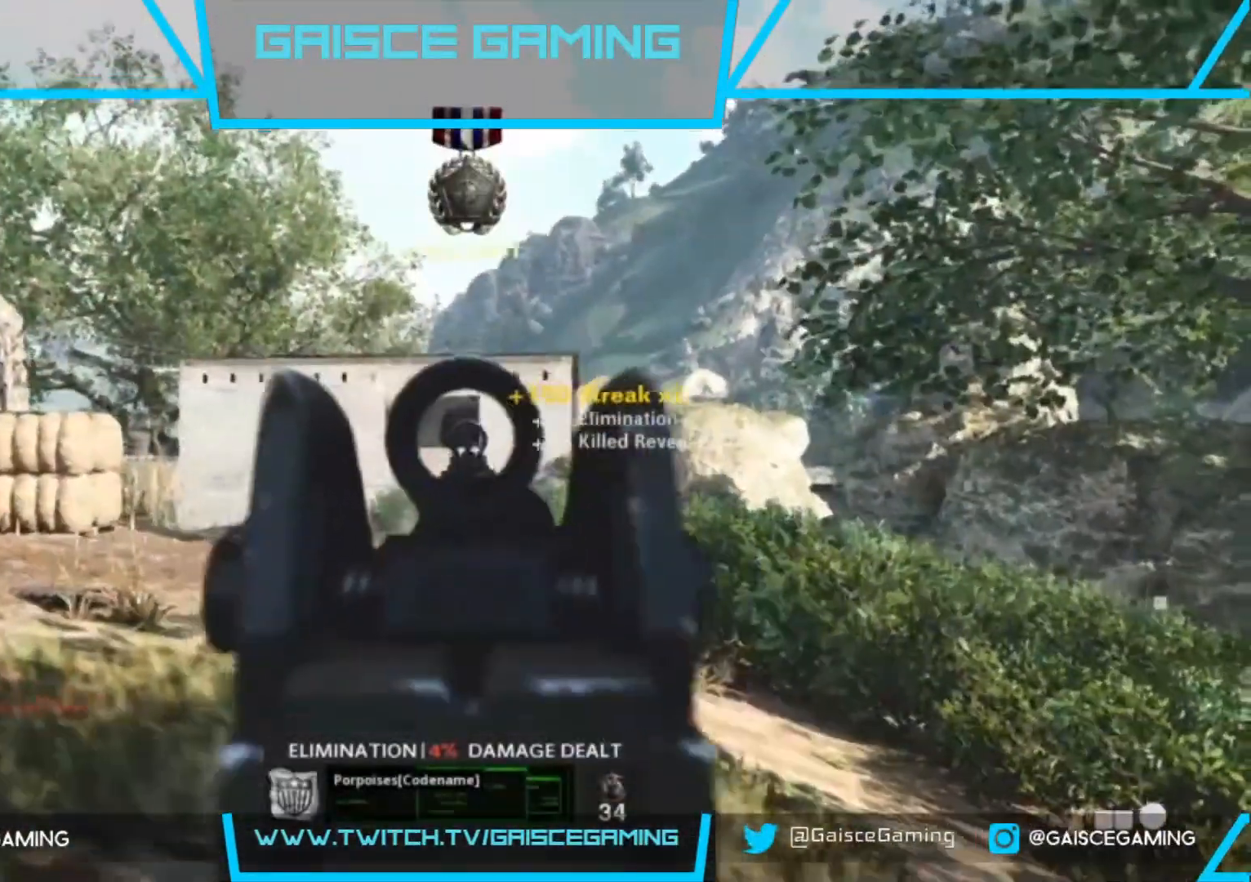
{"buttons": [], "left_stick": "down", "right_stick": "center", "events": [[17, "SQUARE", "down"], [100, "SQUARE", "up"]]}
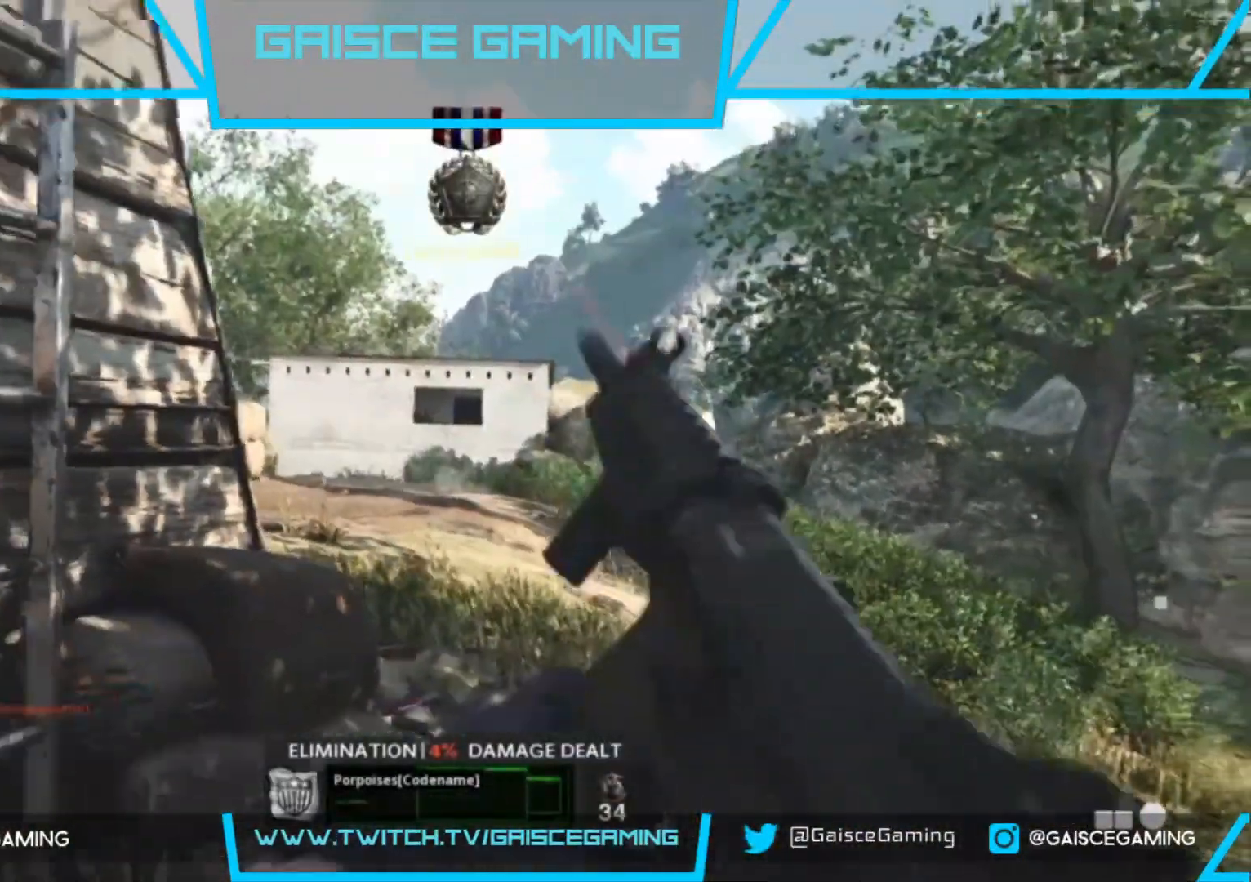
{"buttons": [], "left_stick": "down-left", "right_stick": "center", "events": [[200, "left_stick", "down-left"], [333, "CIRCLE", "down"], [450, "CIRCLE", "up"]]}
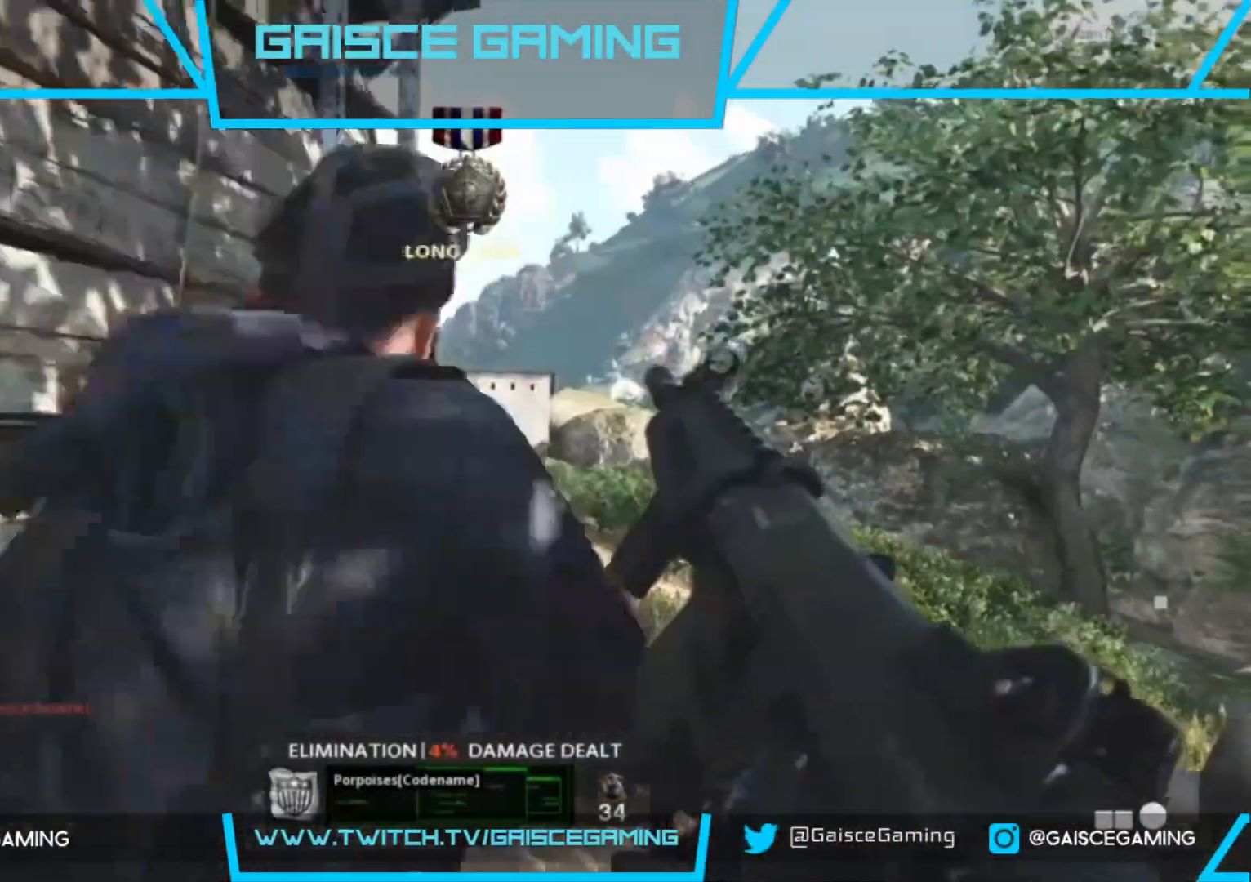
{"buttons": [], "left_stick": "left", "right_stick": "center", "events": [[217, "left_stick", "left"]]}
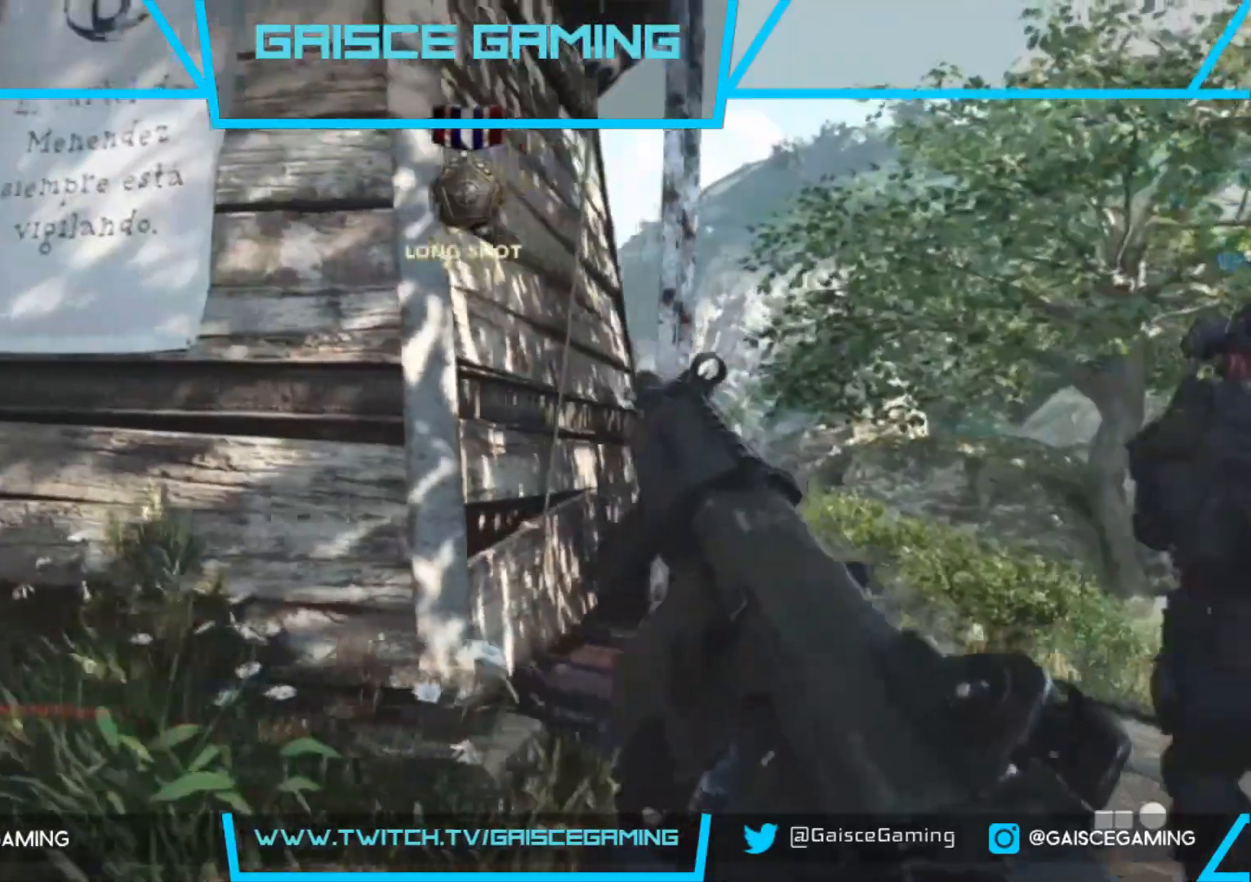
{"buttons": [], "left_stick": "up-left", "right_stick": "left", "events": [[67, "right_stick", "left"], [367, "left_stick", "up-left"]]}
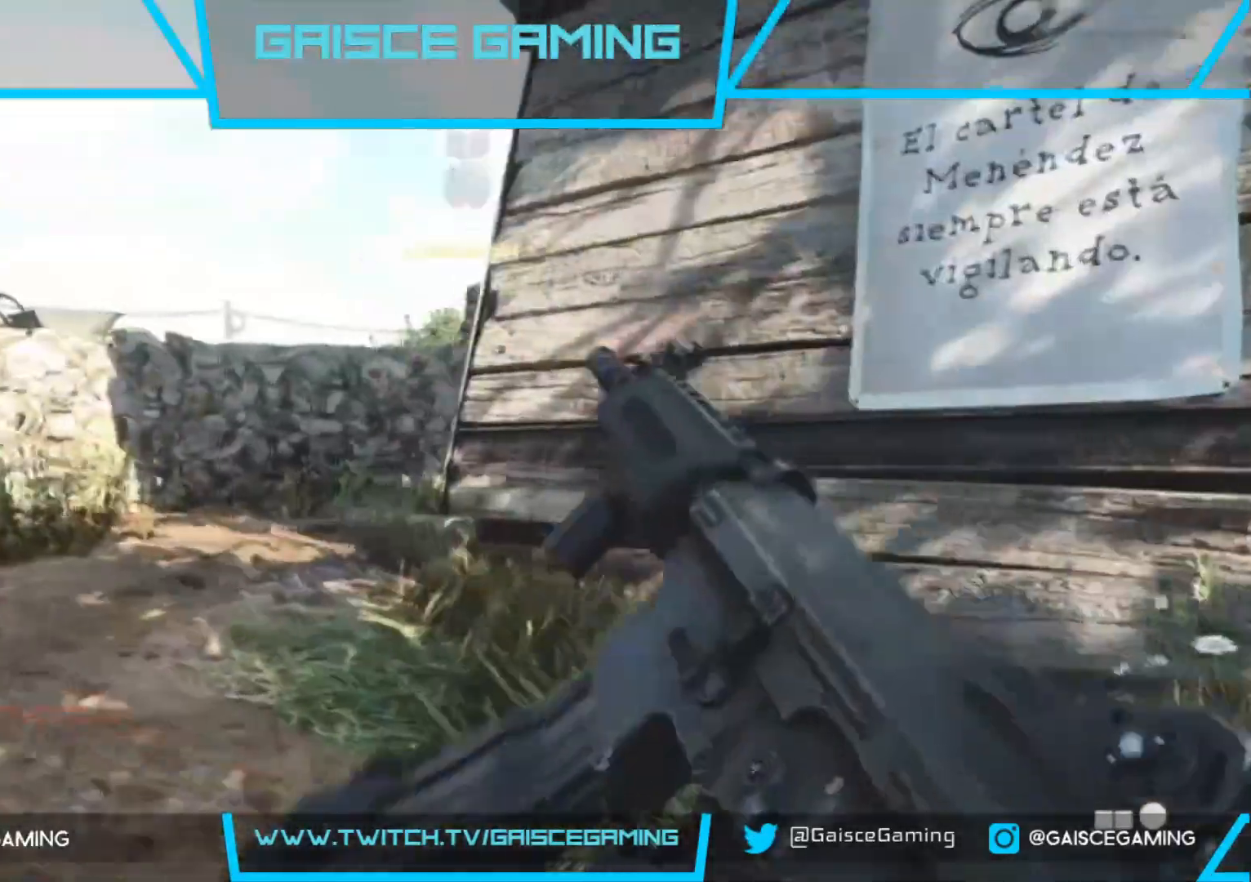
{"buttons": [], "left_stick": "up-left", "right_stick": "right", "events": [[17, "right_stick", "right"], [67, "right_stick", "center"], [167, "right_stick", "right"]]}